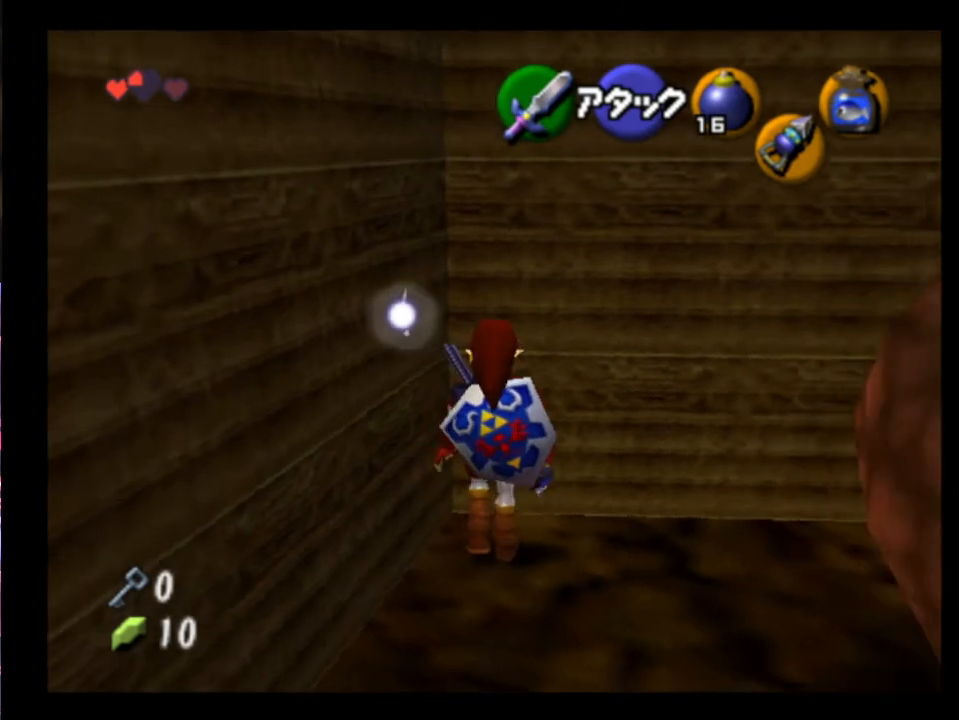
Gameplay with a controller (Xbox layout); each line is a JSON object with the inputs held at the frame after it. "events" lists button and stick changes between this image and that frame as [ms after this image, input, new state], when the widget could be followed in between. Not read: L1 L3 R1 R3 right_stick.
{"buttons": ["L2"], "left_stick": "center", "events": [[167, "Y", "down"], [233, "Y", "up"]]}
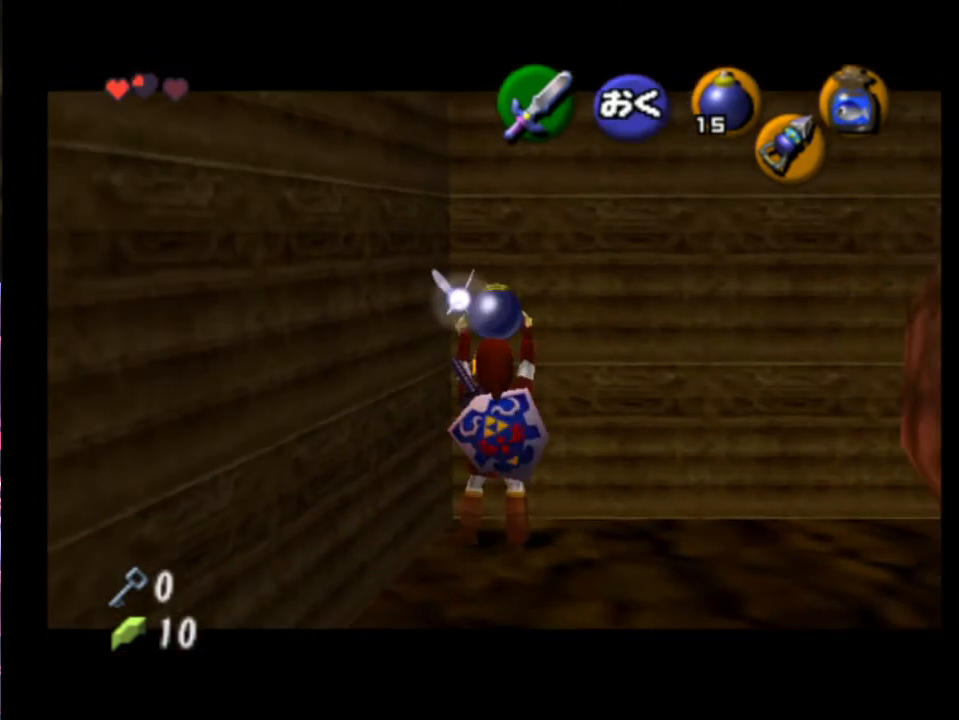
{"buttons": ["L2"], "left_stick": "center", "events": [[233, "A", "down"], [233, "left_stick", "down"], [433, "A", "up"], [433, "left_stick", "center"]]}
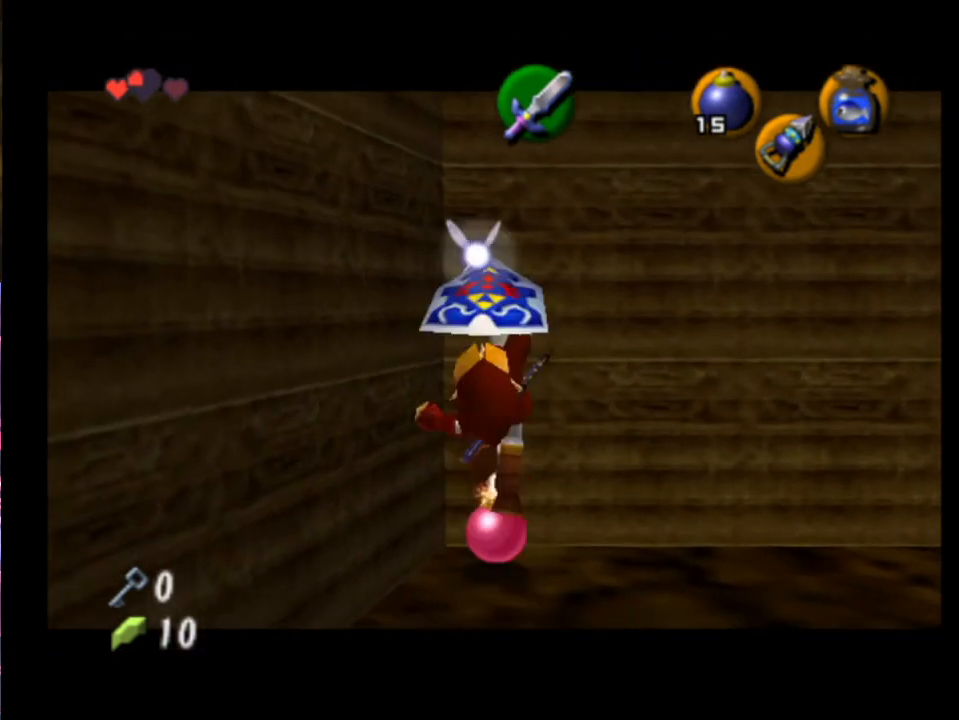
{"buttons": ["L2"], "left_stick": "center", "events": []}
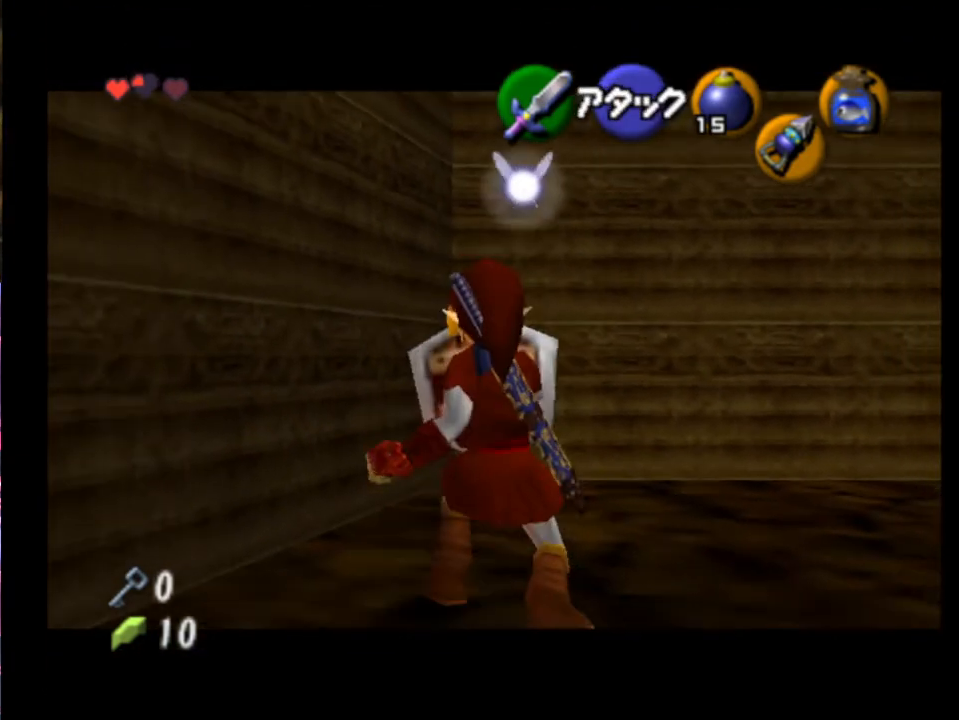
{"buttons": ["L2"], "left_stick": "center", "events": [[67, "A", "down"], [167, "A", "up"]]}
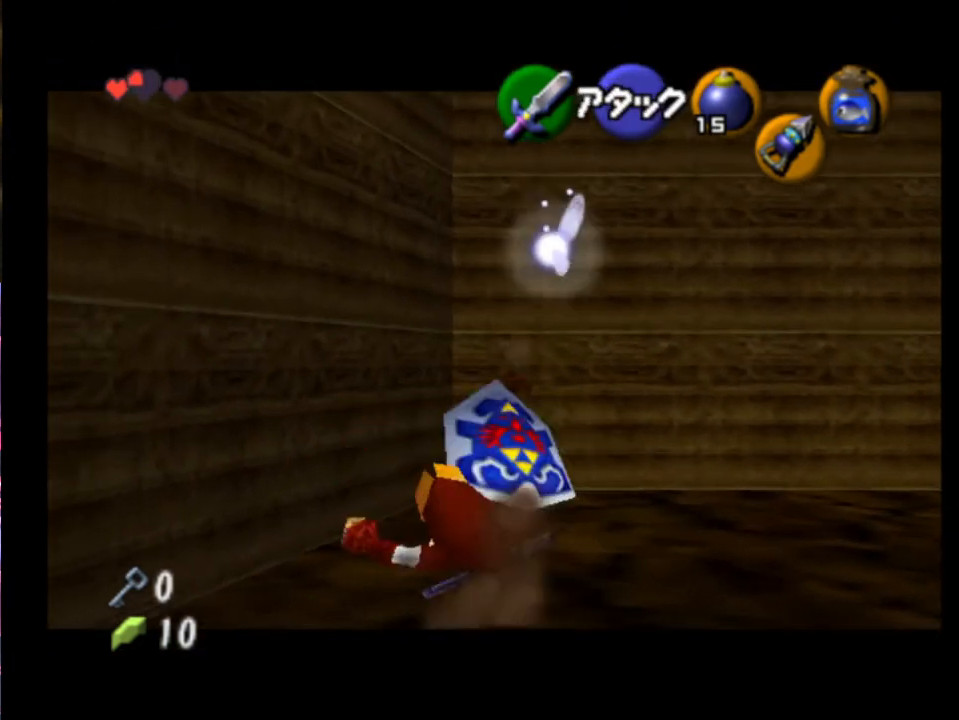
{"buttons": ["L2"], "left_stick": "center", "events": []}
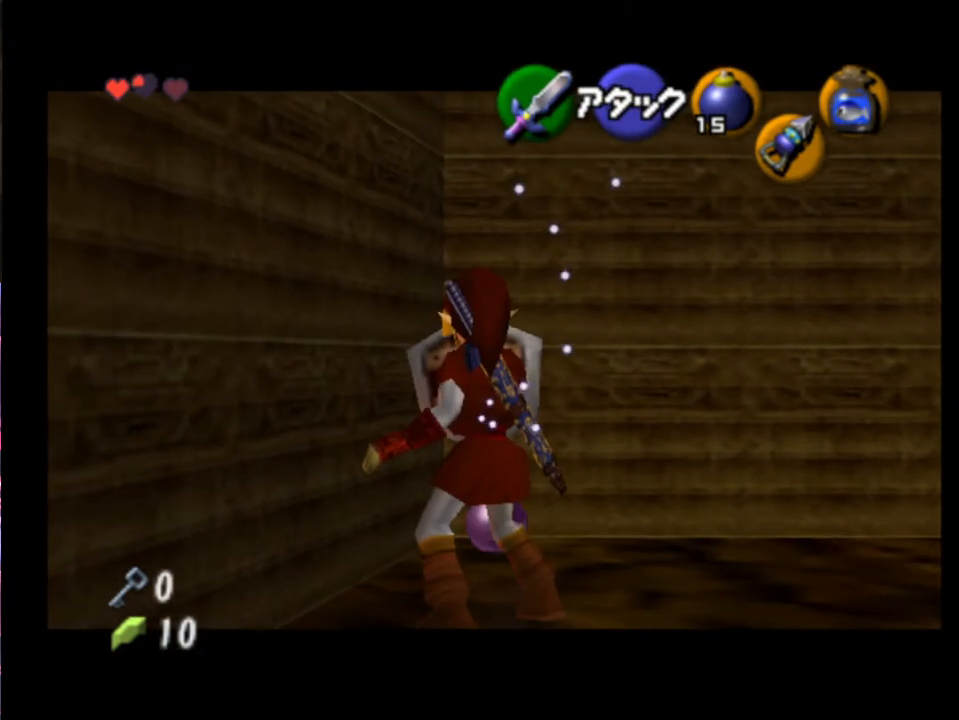
{"buttons": ["L2"], "left_stick": "center", "events": []}
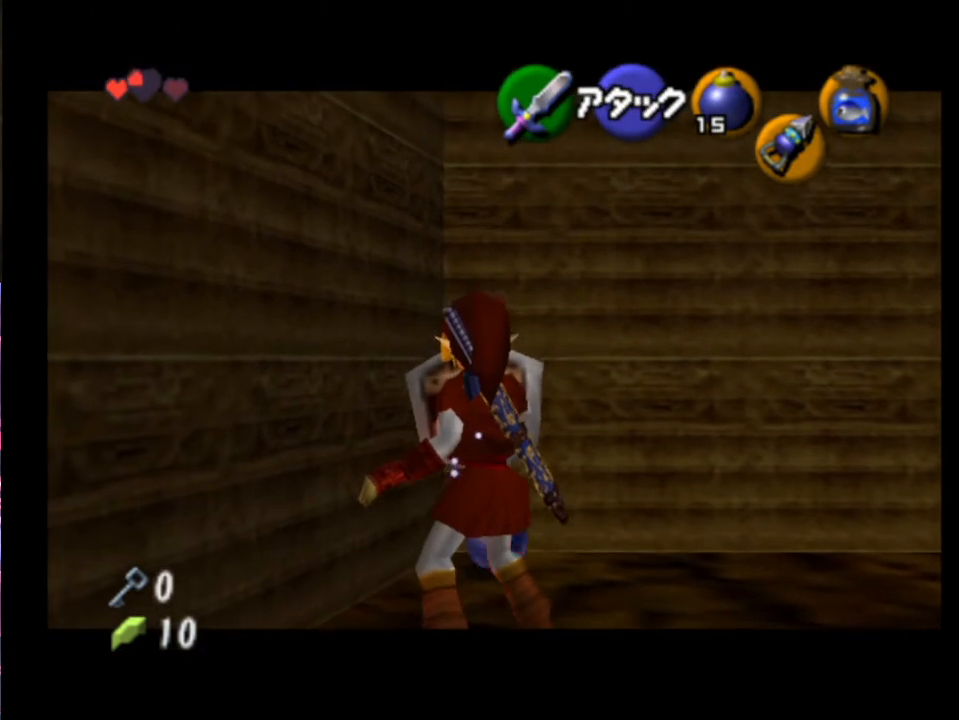
{"buttons": ["L2"], "left_stick": "center", "events": [[400, "A", "down"], [500, "A", "up"]]}
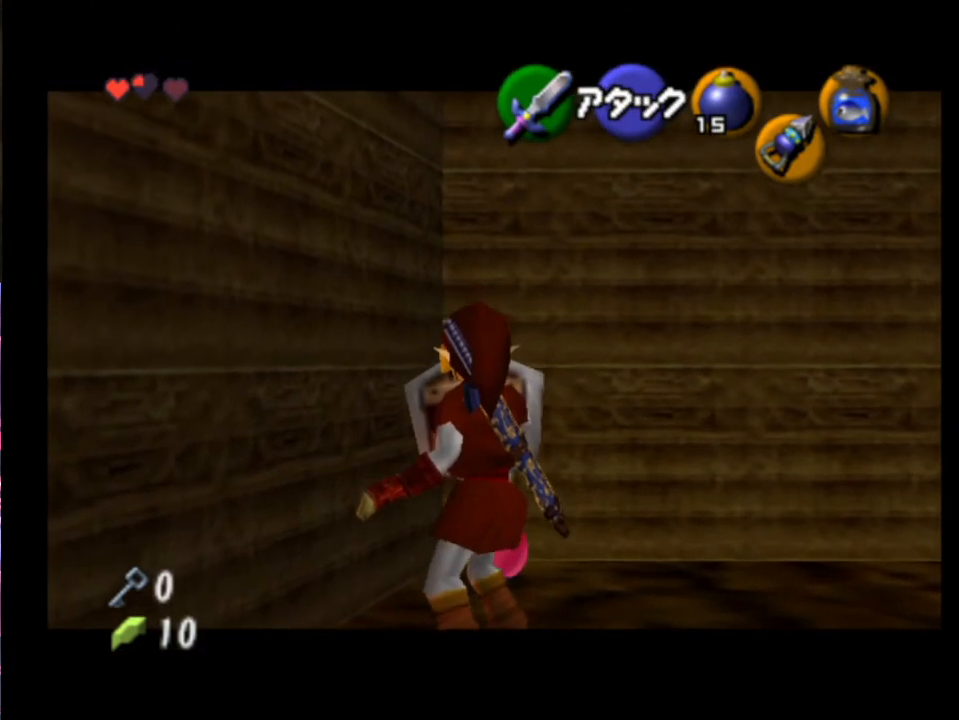
{"buttons": [], "left_stick": "center", "events": [[67, "START", "down"], [200, "START", "up"], [233, "L2", "up"]]}
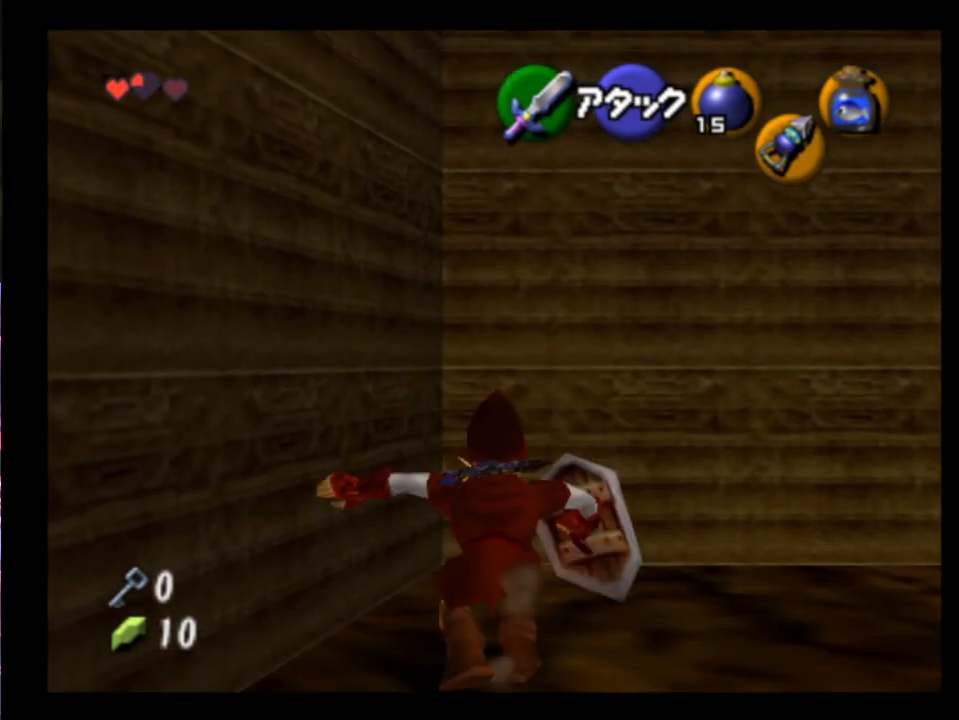
{"buttons": [], "left_stick": "center", "events": []}
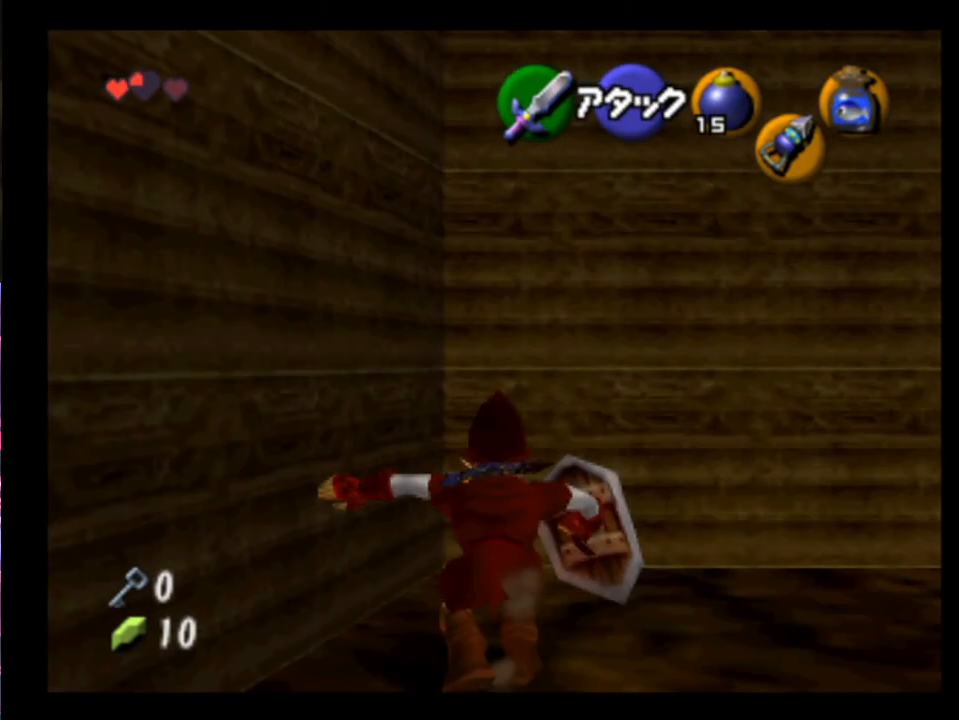
{"buttons": [], "left_stick": "right", "events": [[133, "left_stick", "right"]]}
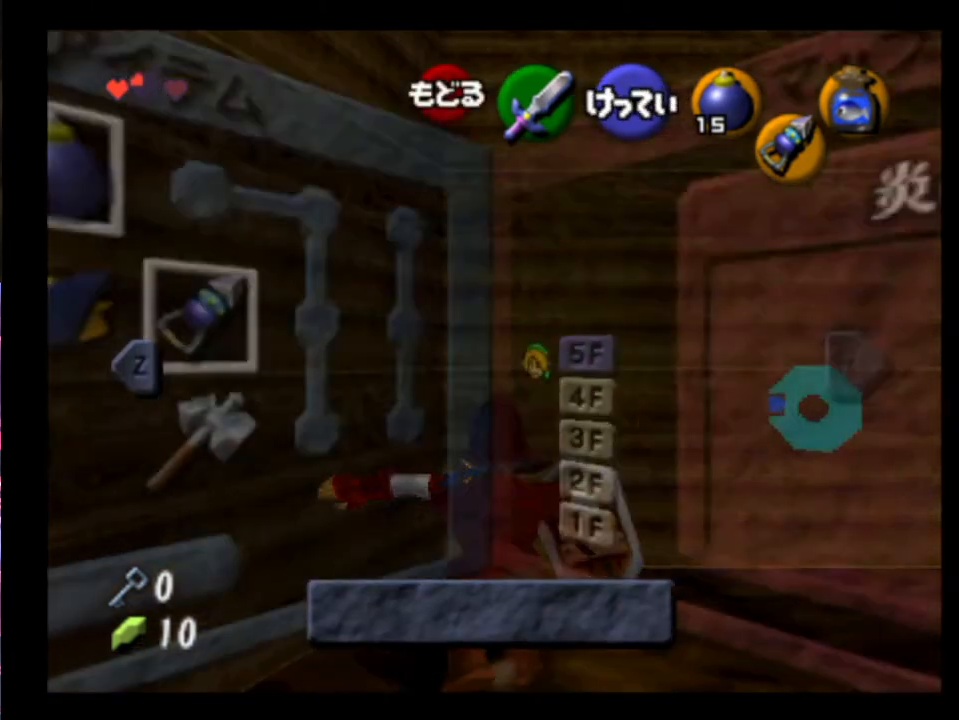
{"buttons": [], "left_stick": "right", "events": [[233, "START", "down"], [333, "START", "up"]]}
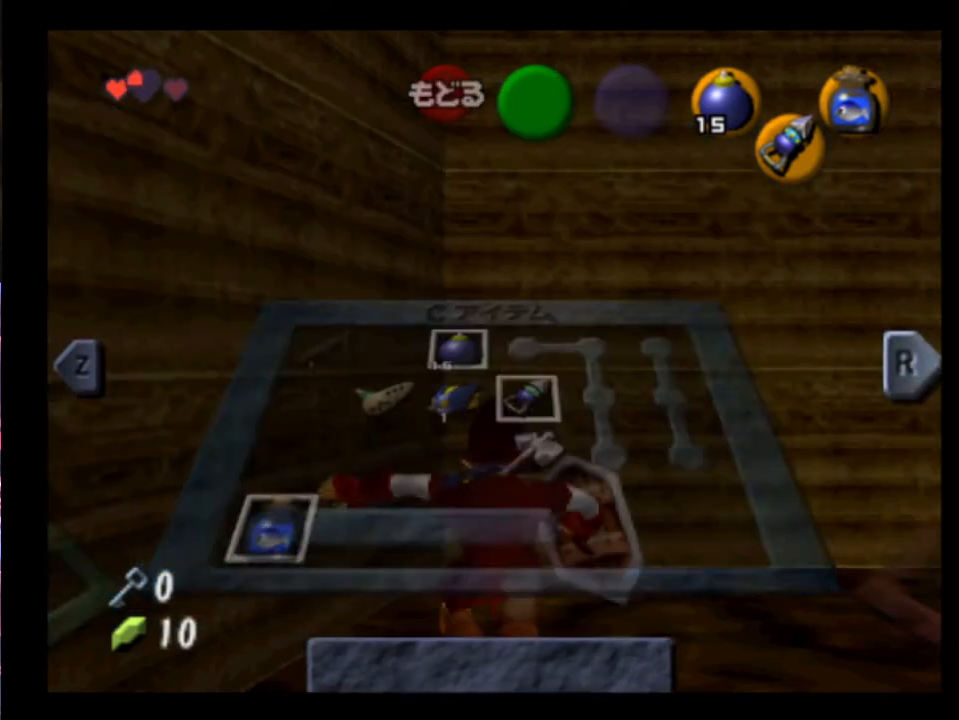
{"buttons": [], "left_stick": "right", "events": []}
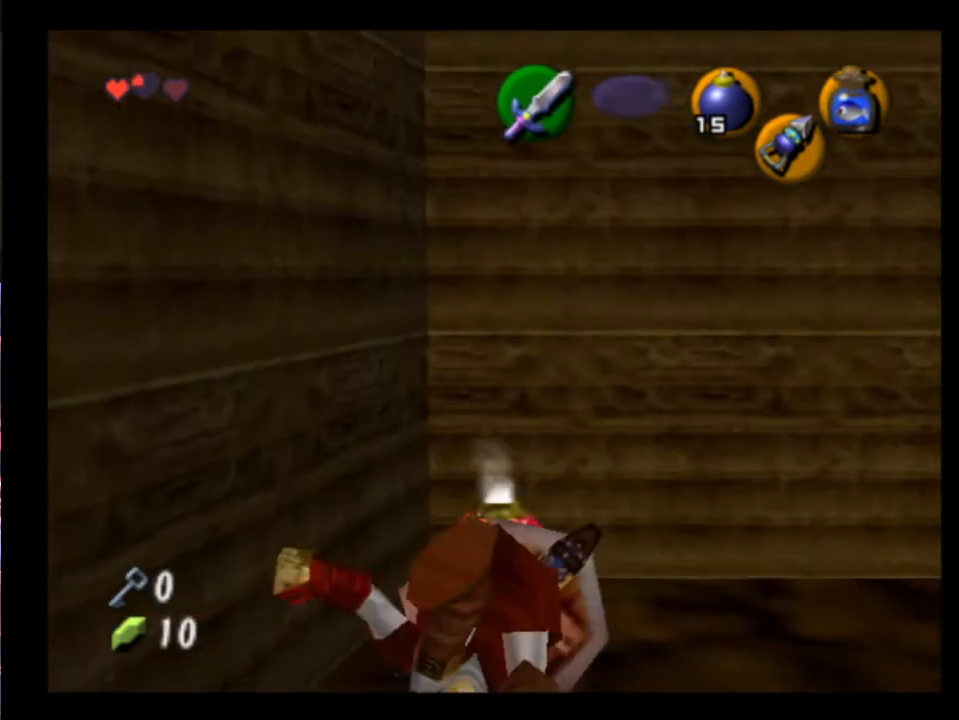
{"buttons": [], "left_stick": "right", "events": [[167, "START", "down"], [267, "START", "up"]]}
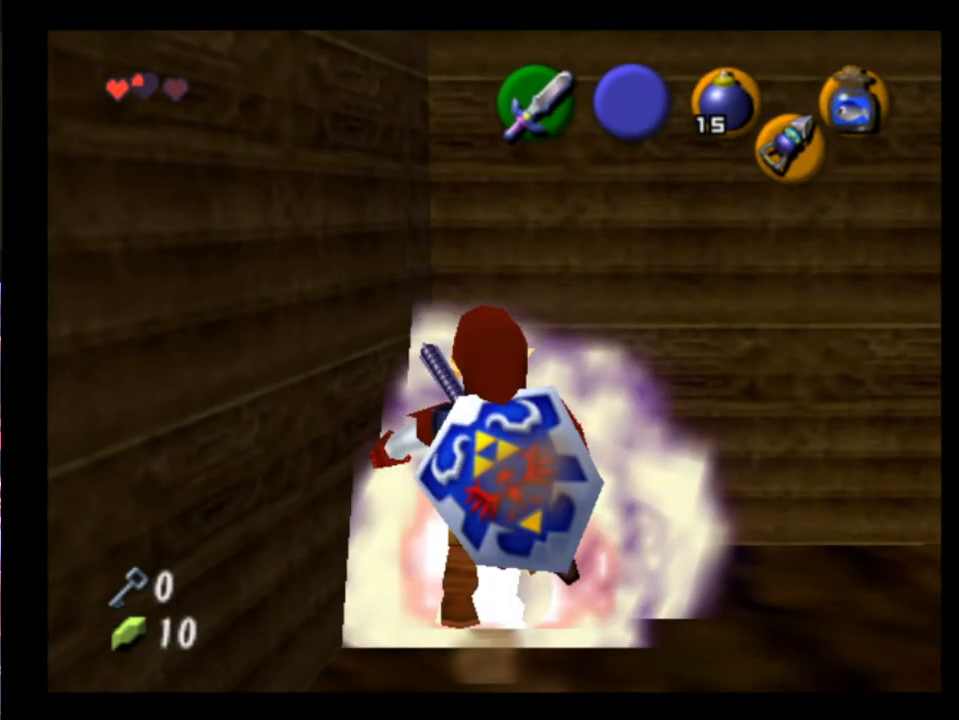
{"buttons": [], "left_stick": "right", "events": []}
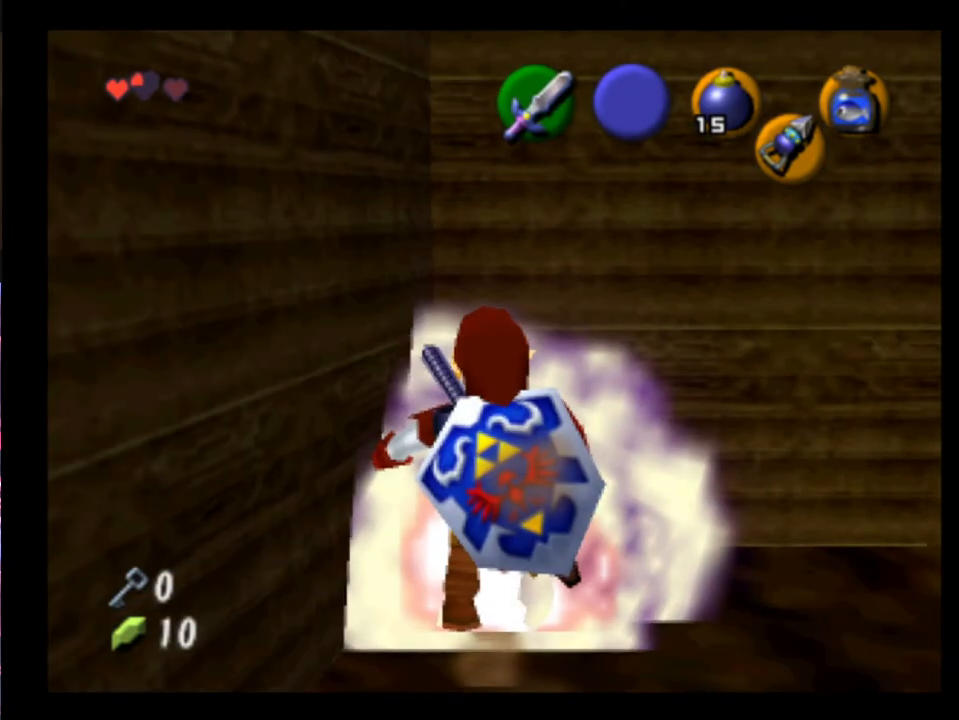
{"buttons": [], "left_stick": "right", "events": []}
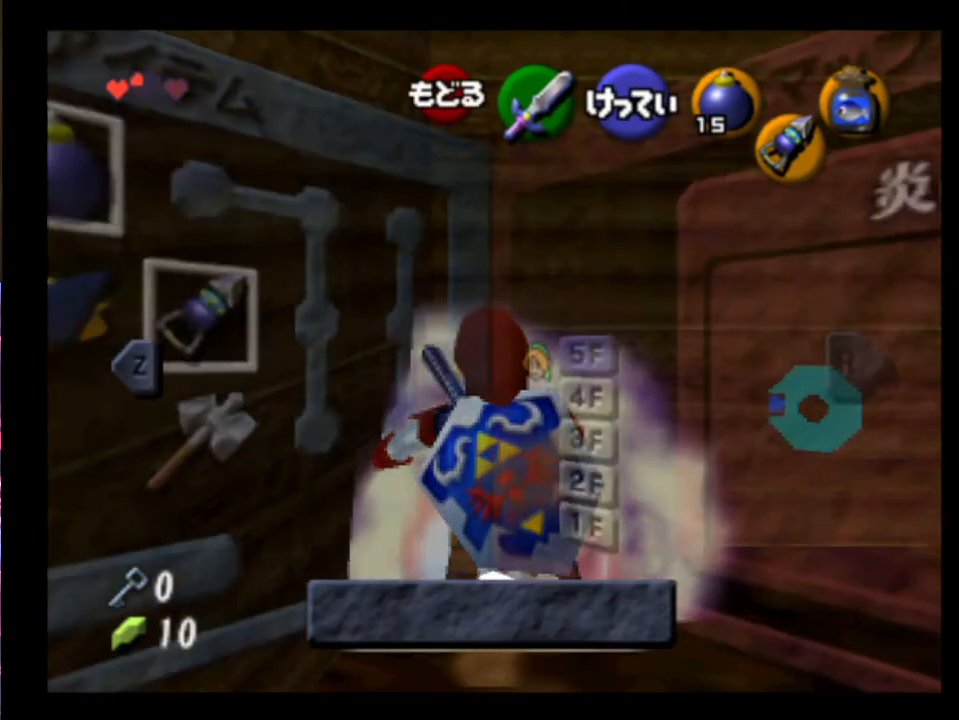
{"buttons": [], "left_stick": "right", "events": [[233, "START", "down"], [300, "START", "up"]]}
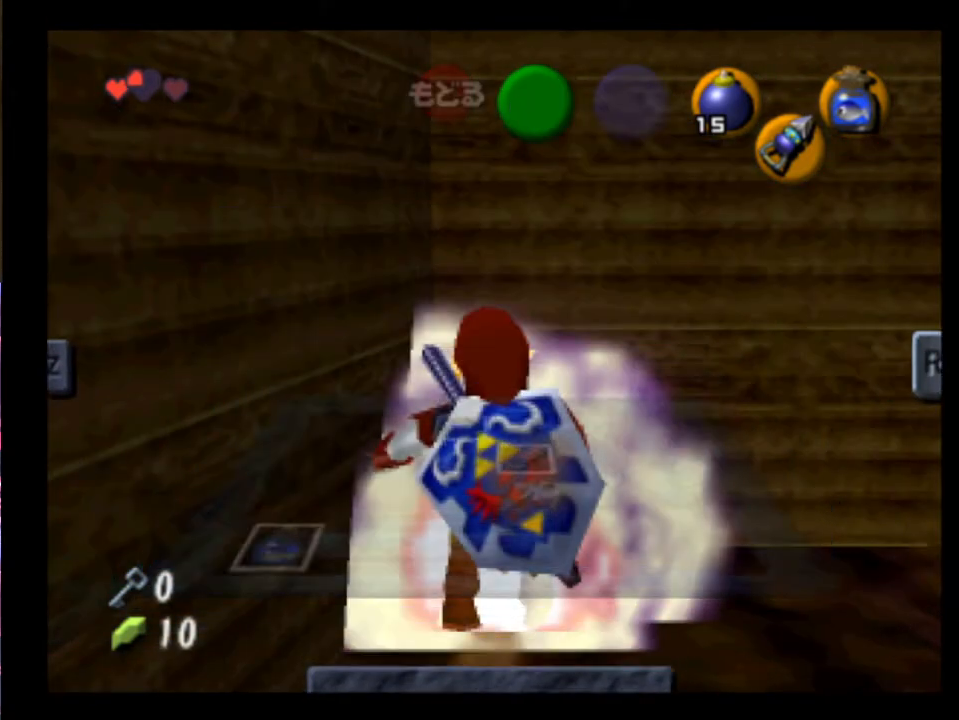
{"buttons": [], "left_stick": "right", "events": [[333, "START", "down"], [433, "START", "up"]]}
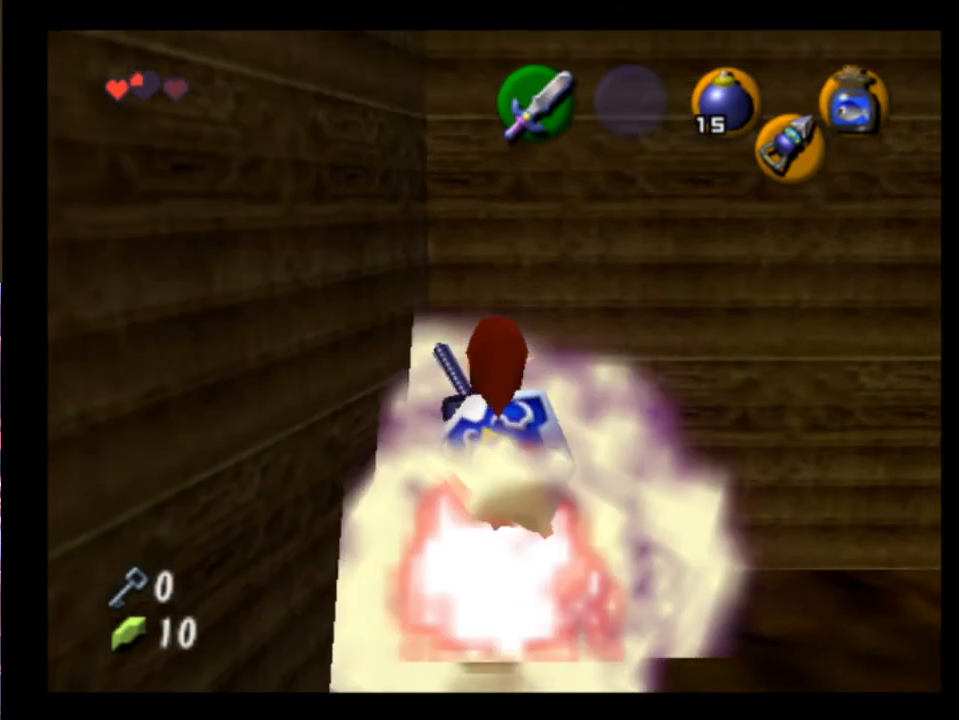
{"buttons": [], "left_stick": "right", "events": []}
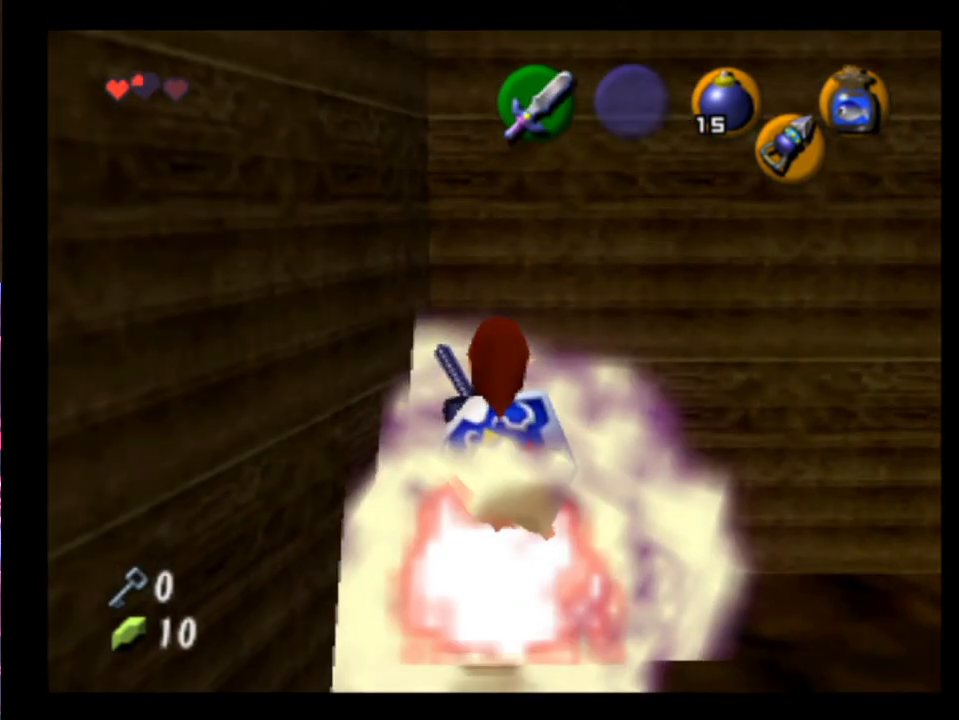
{"buttons": [], "left_stick": "right", "events": []}
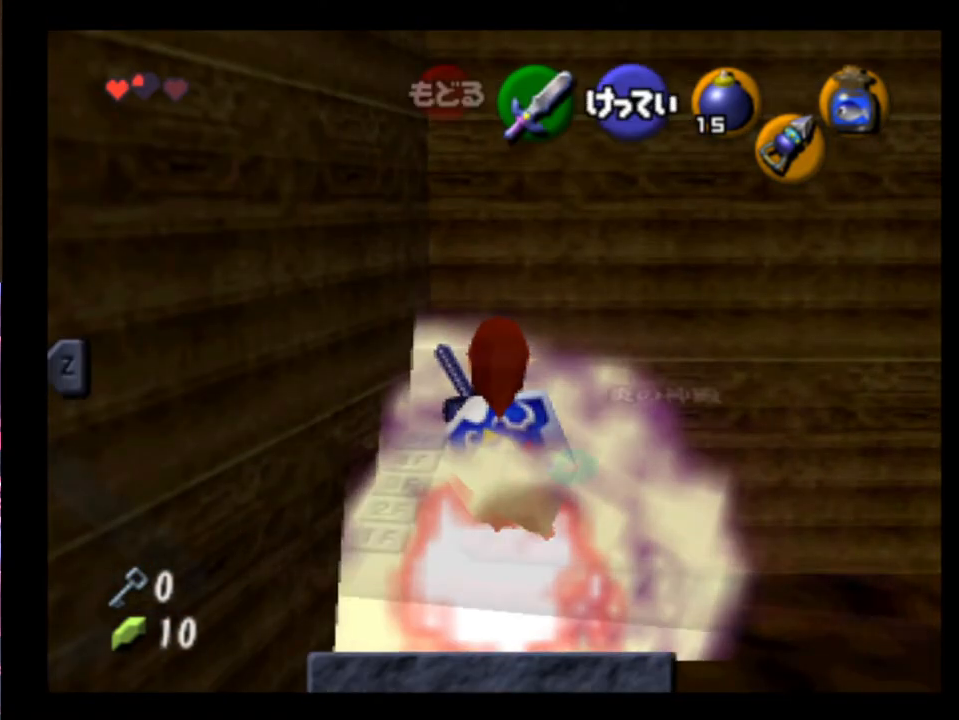
{"buttons": [], "left_stick": "right", "events": [[367, "START", "down"], [500, "START", "up"]]}
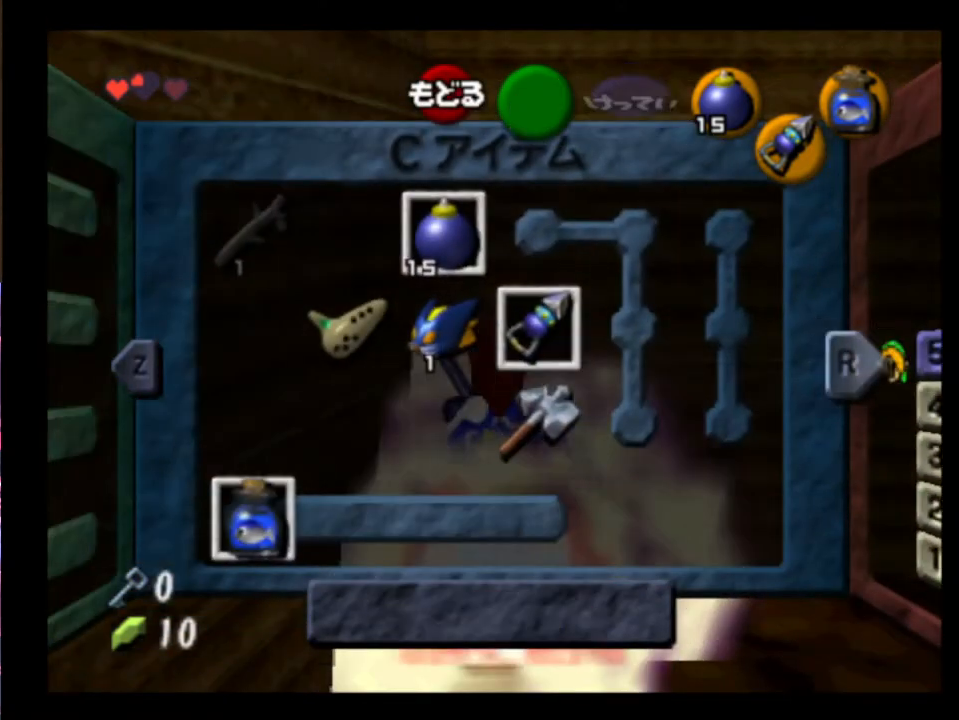
{"buttons": ["L2"], "left_stick": "right", "events": [[400, "L2", "down"]]}
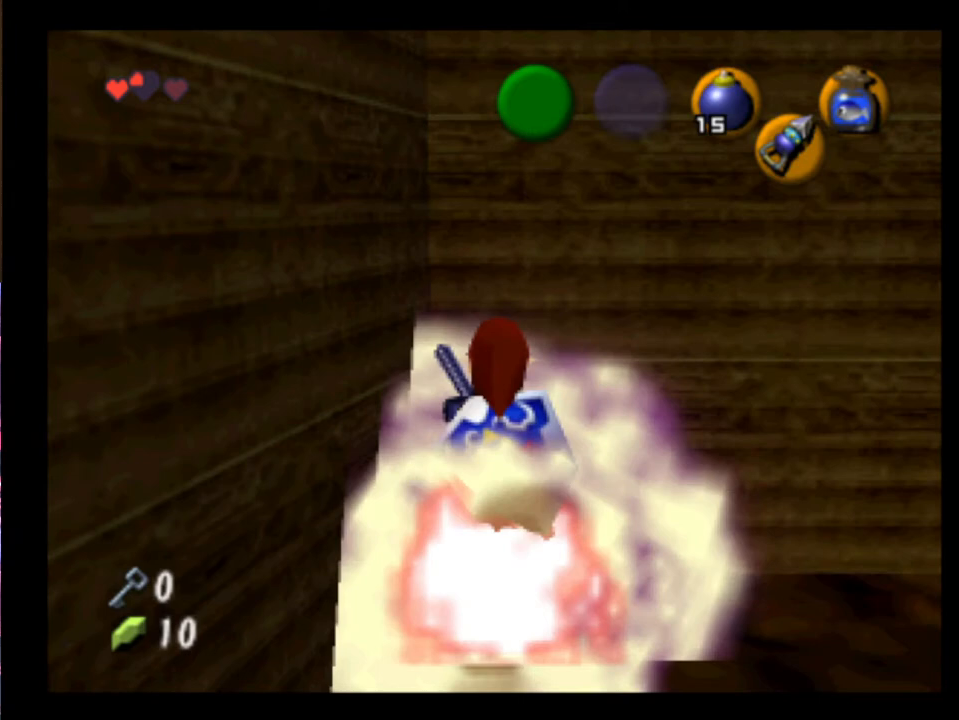
{"buttons": ["L2"], "left_stick": "right", "events": []}
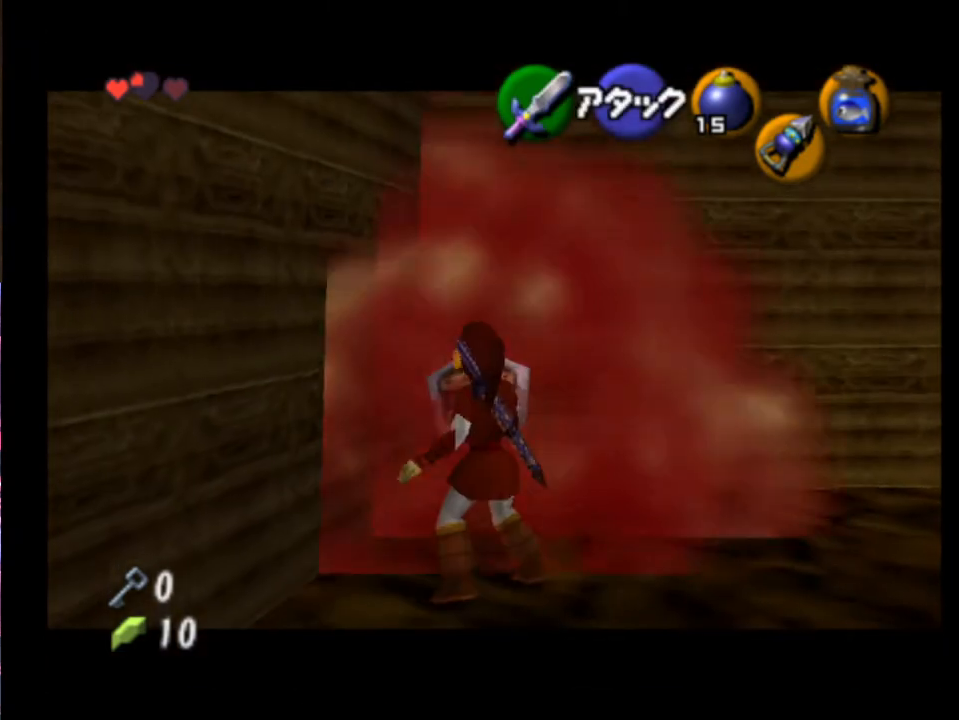
{"buttons": ["L2"], "left_stick": "center", "events": [[433, "left_stick", "center"]]}
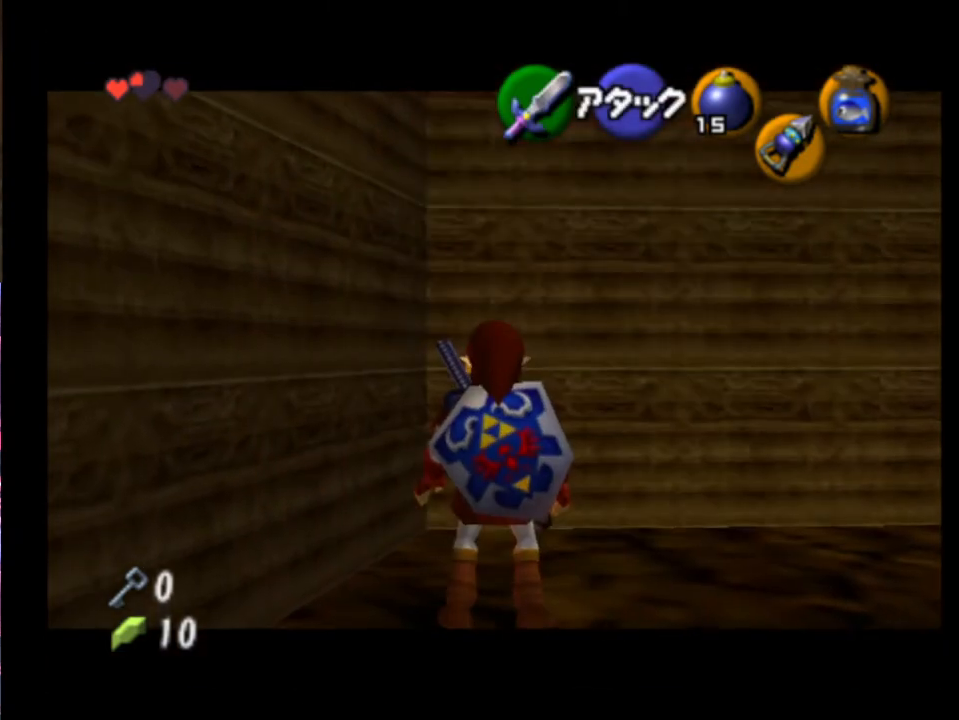
{"buttons": [], "left_stick": "up-left", "events": [[67, "L2", "up"], [167, "left_stick", "up"], [300, "left_stick", "up-left"]]}
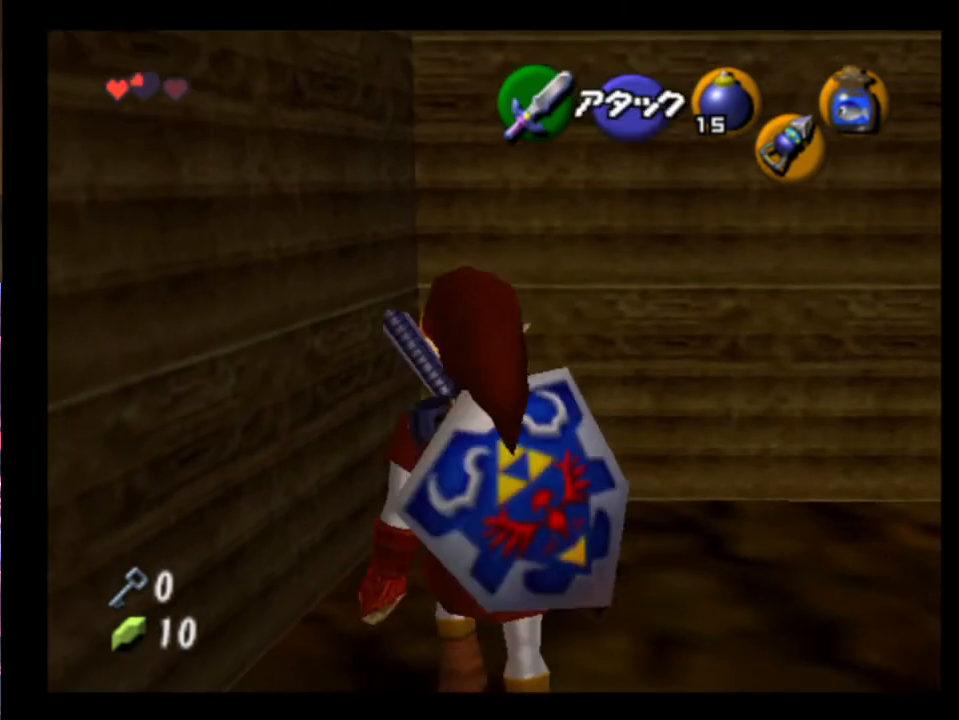
{"buttons": [], "left_stick": "up", "events": [[67, "left_stick", "up"]]}
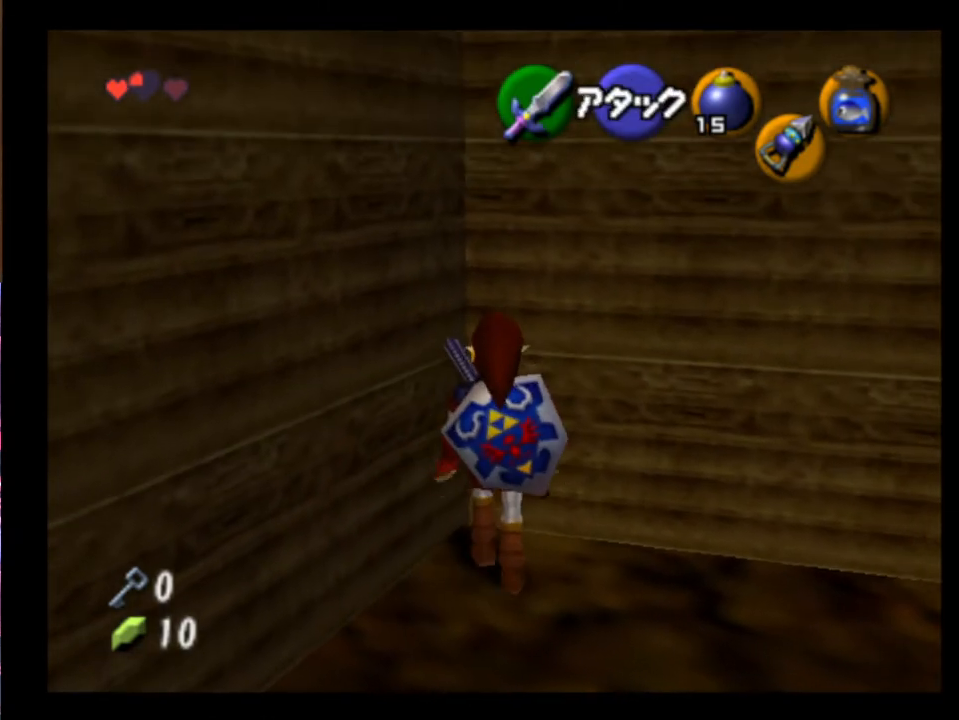
{"buttons": ["L2"], "left_stick": "center", "events": [[133, "L2", "down"], [200, "left_stick", "center"]]}